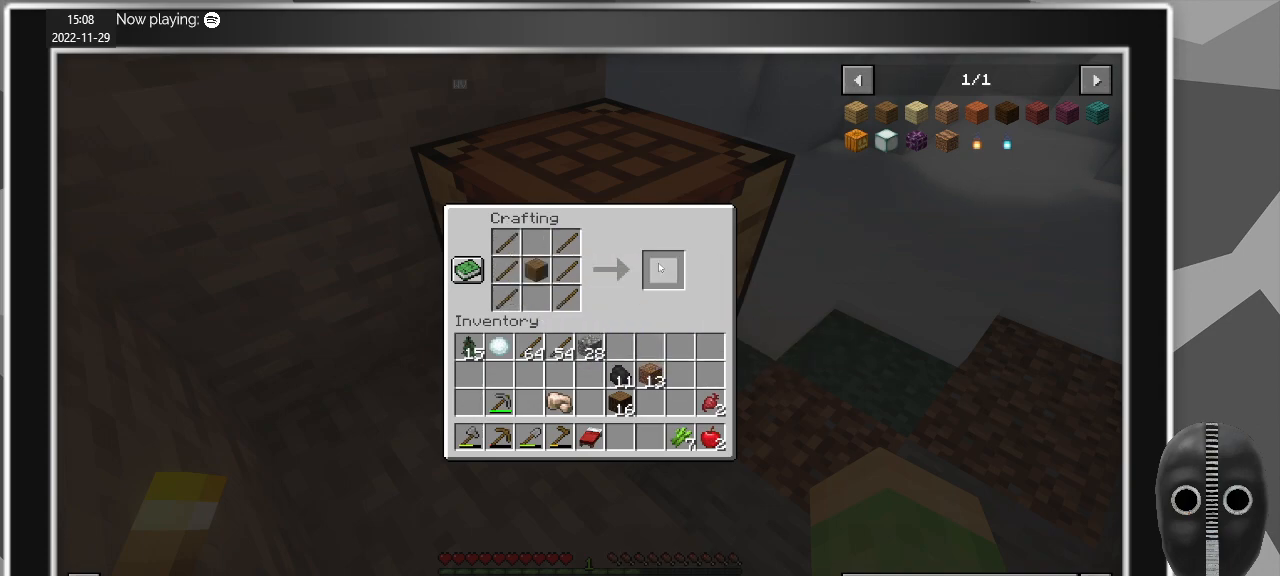
Gameplay with keyboard and mouse; each line is a JSON object with the keys and mouse buttons held at the frame after it. "events" lists presses ("down") and releases ("up") of "a", "caps_lock", "ctrl", "d", "e", "escape", "f", "q", "r", "s", "shift", "space", "t", "tab", "w", "mouse_left", "mouse_wheel" and "mouse_right" between this image and that frame as [ms after this image, input, new state], when the widget could be followed in between. "mouse_left", "mouse_wheel", "mouse_right" = the "left", "wheel", "right" buttons of the "mouse" list. No other keys are recorded. Fast repeated clicks can show as one long hold. "wheel" means that the mouse wheel is clicked or scrolled. Mouse movement is not recorded.
{"keys": [], "mouse": [], "events": []}
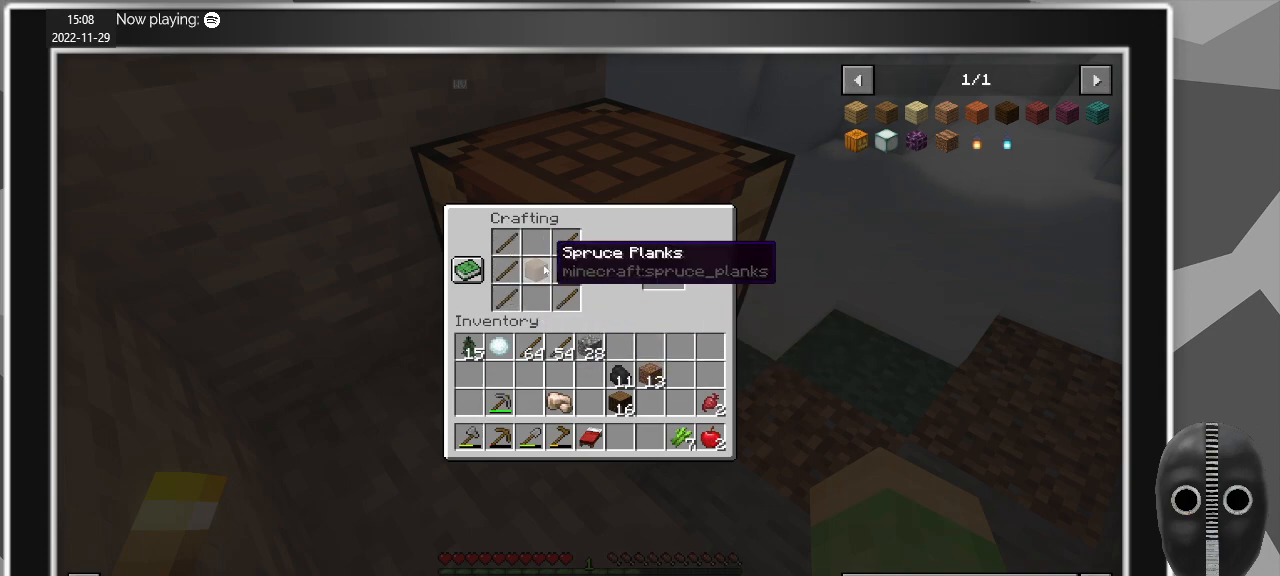
{"keys": [], "mouse": [], "events": [[300, "mouse_left", "down"], [400, "mouse_left", "up"]]}
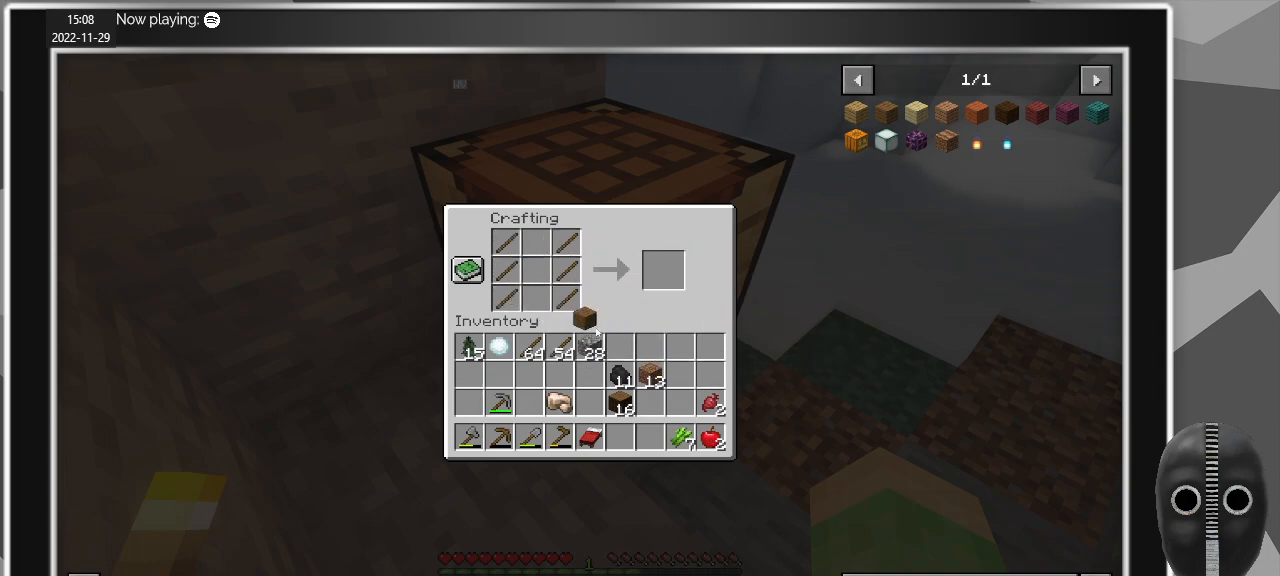
{"keys": [], "mouse": ["left"], "events": [[217, "mouse_left", "down"], [317, "mouse_left", "up"], [500, "mouse_left", "down"]]}
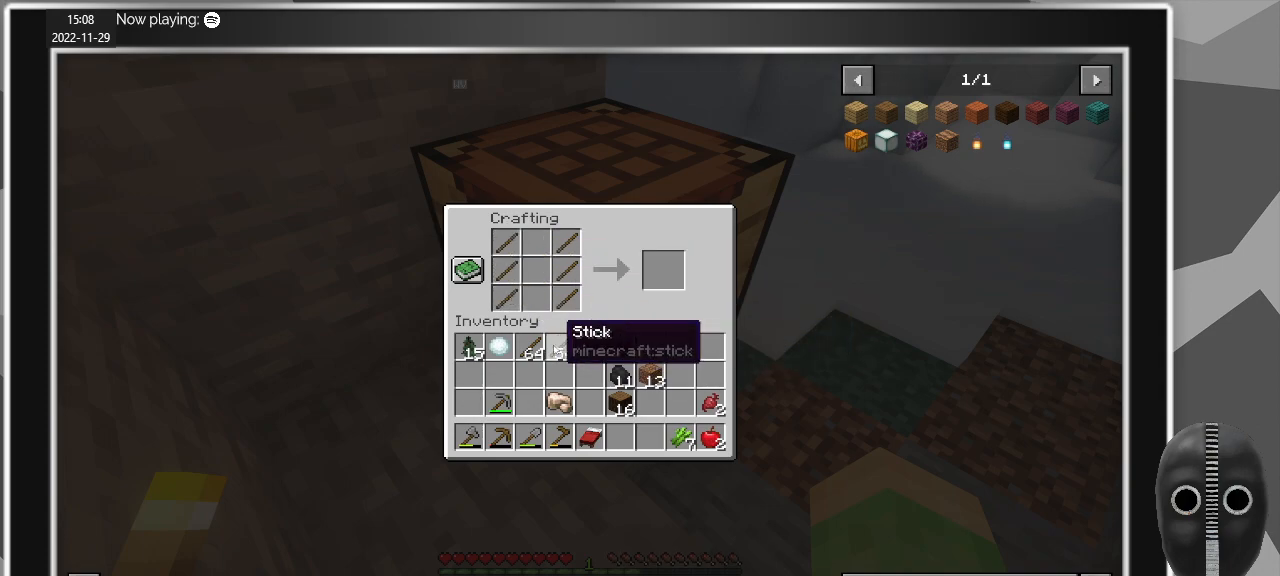
{"keys": [], "mouse": [], "events": [[100, "mouse_left", "up"], [334, "mouse_right", "down"], [384, "mouse_right", "up"]]}
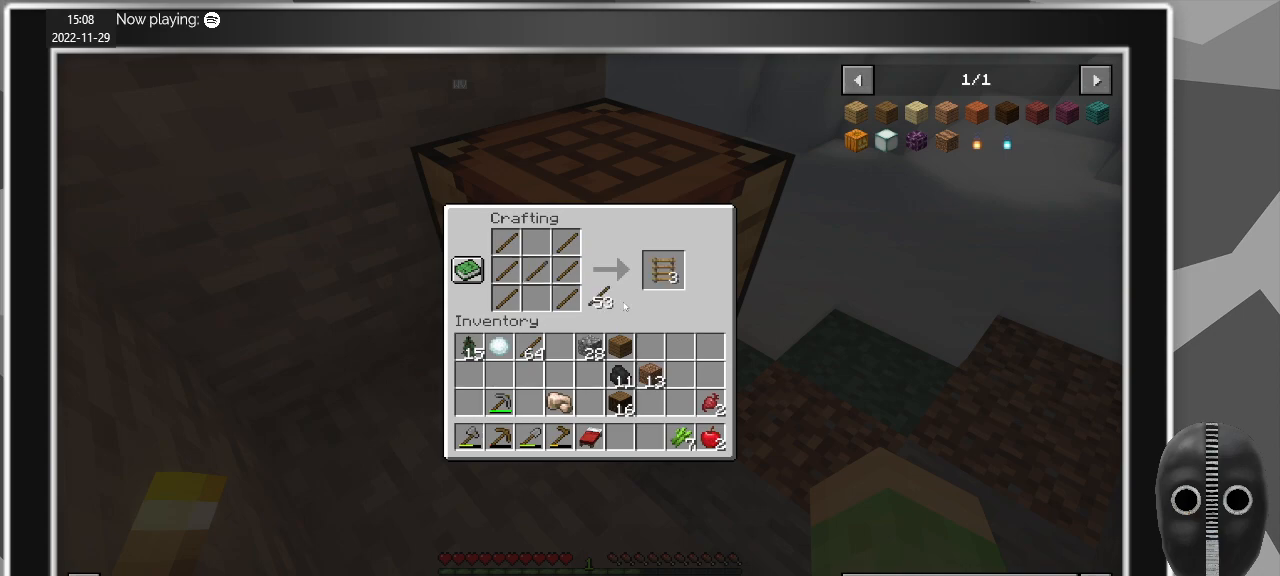
{"keys": [], "mouse": [], "events": []}
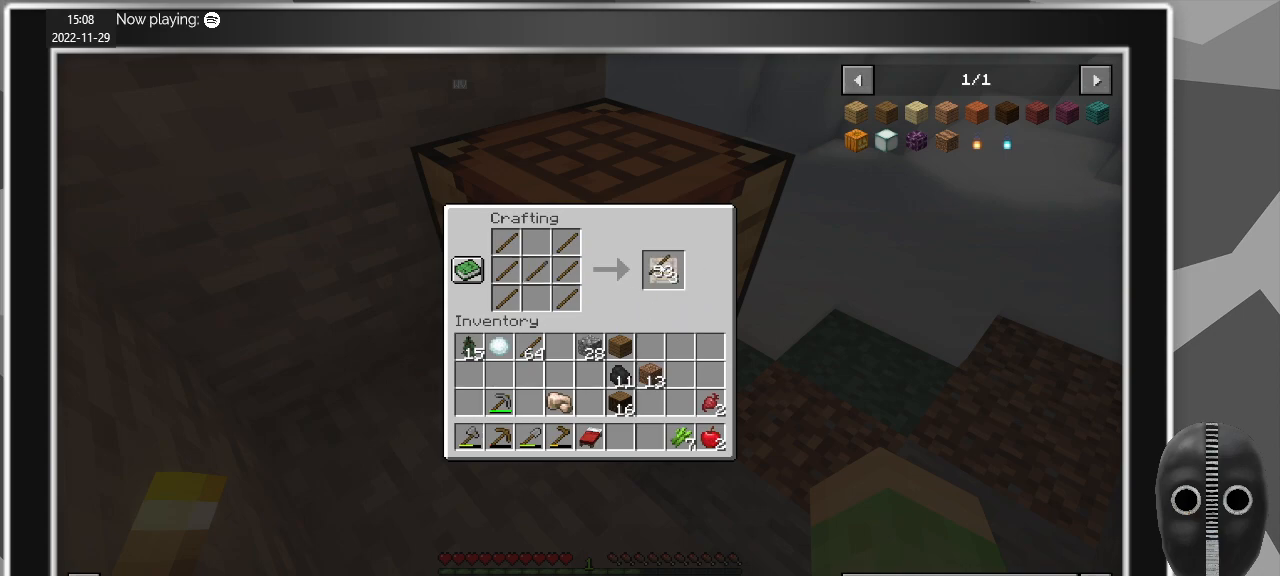
{"keys": [], "mouse": [], "events": []}
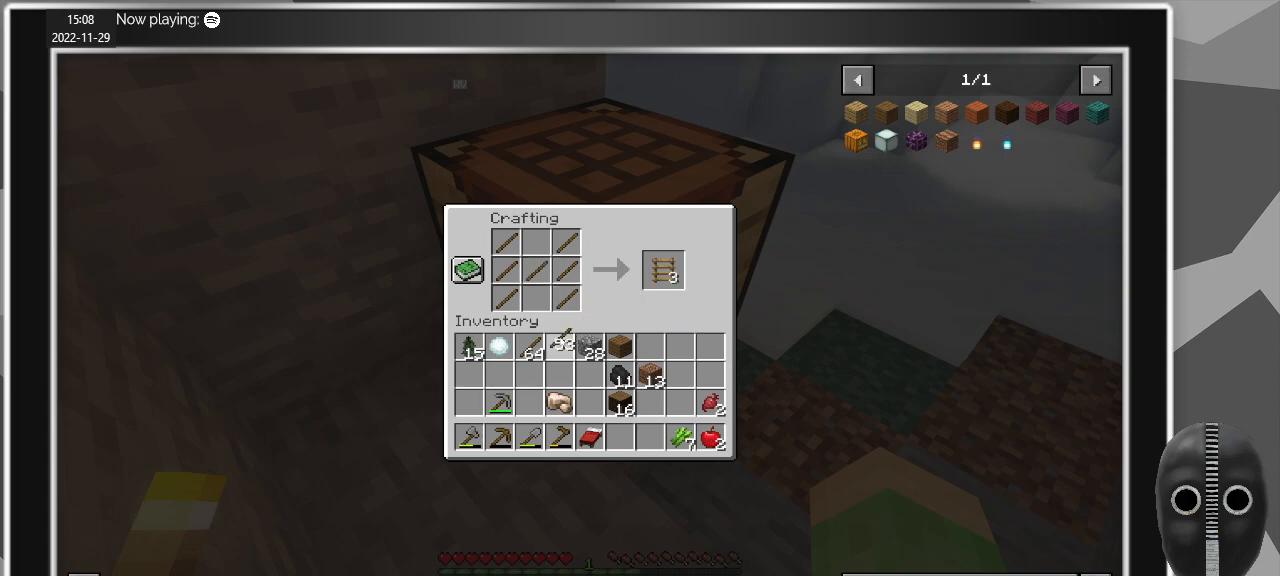
{"keys": [], "mouse": [], "events": [[100, "mouse_left", "down"], [150, "mouse_left", "up"]]}
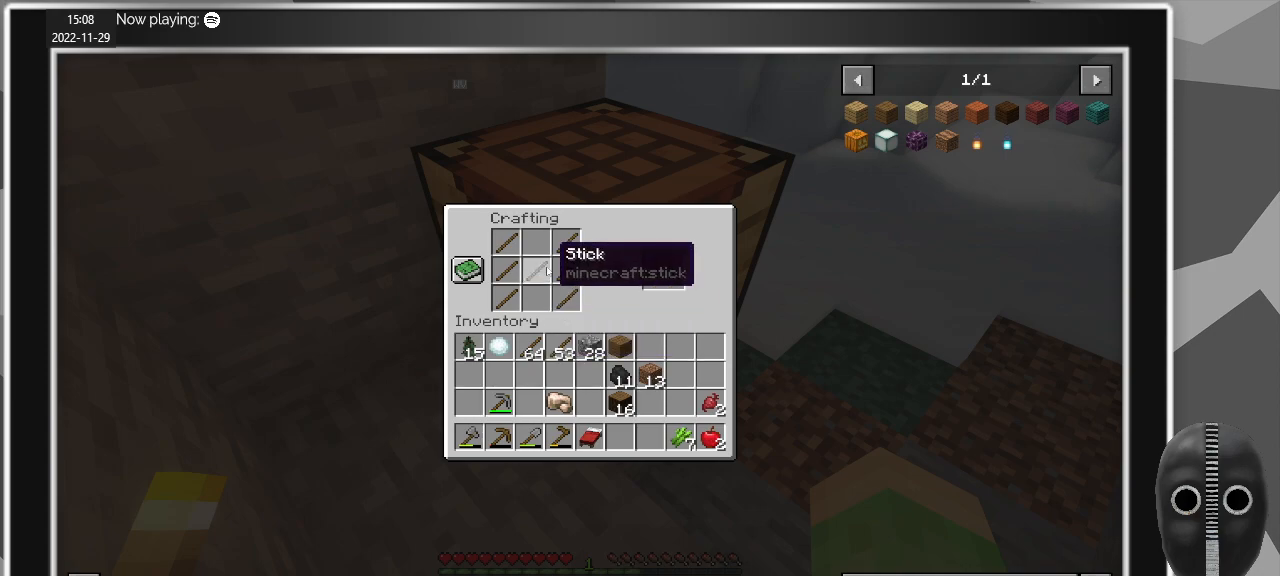
{"keys": [], "mouse": [], "events": [[350, "mouse_left", "down"], [450, "mouse_left", "up"]]}
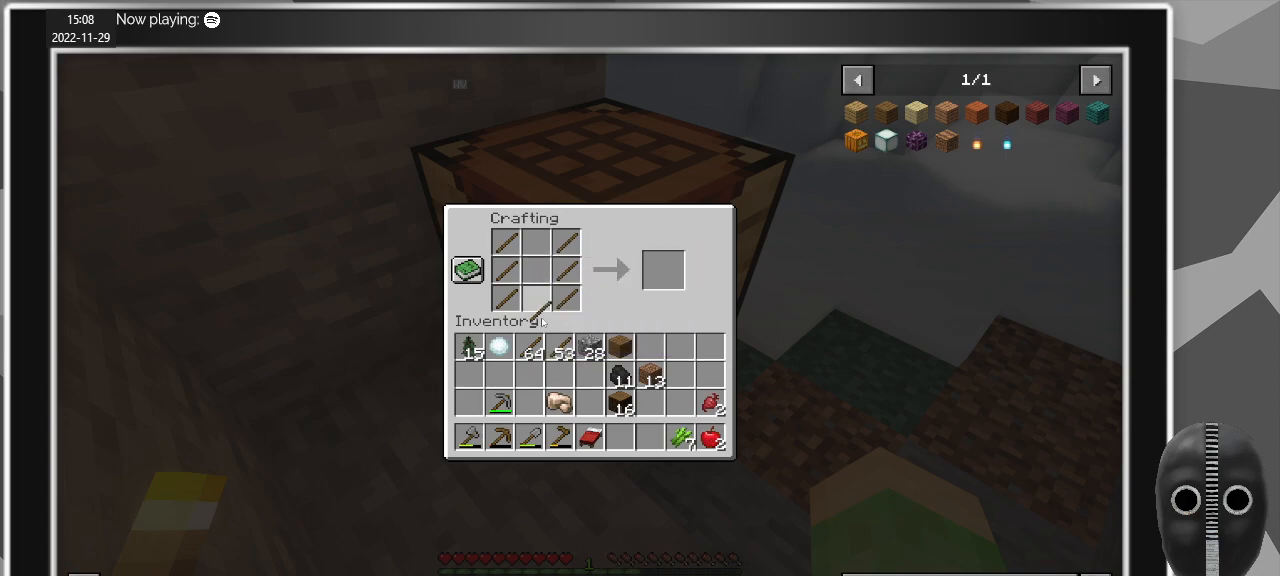
{"keys": [], "mouse": [], "events": [[317, "mouse_left", "down"], [417, "mouse_left", "up"]]}
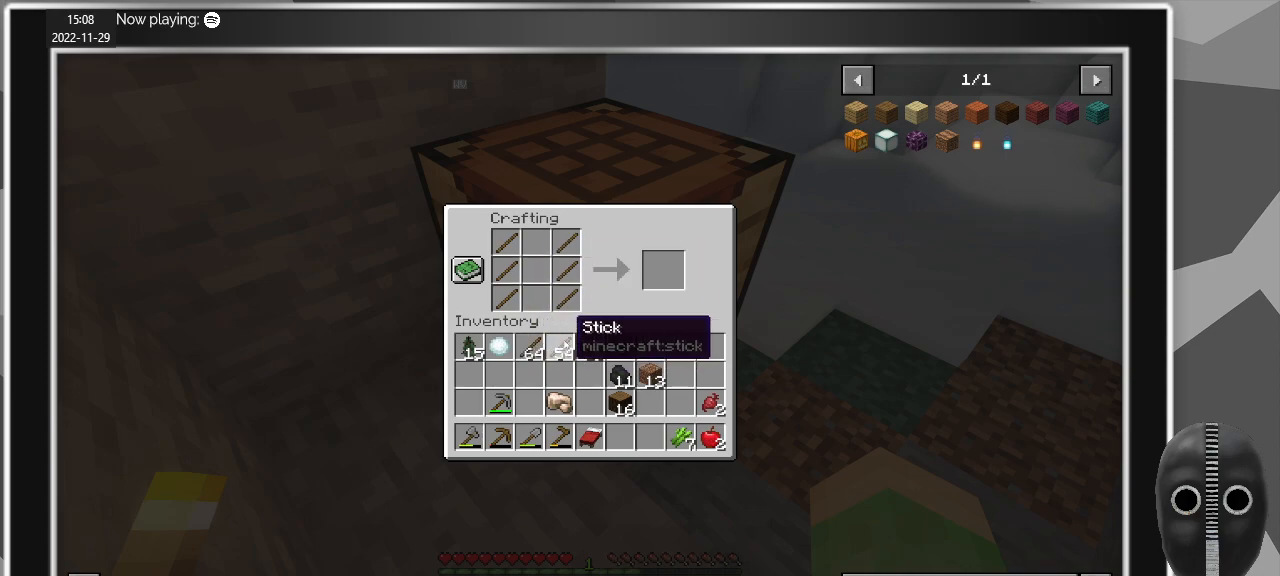
{"keys": [], "mouse": [], "events": []}
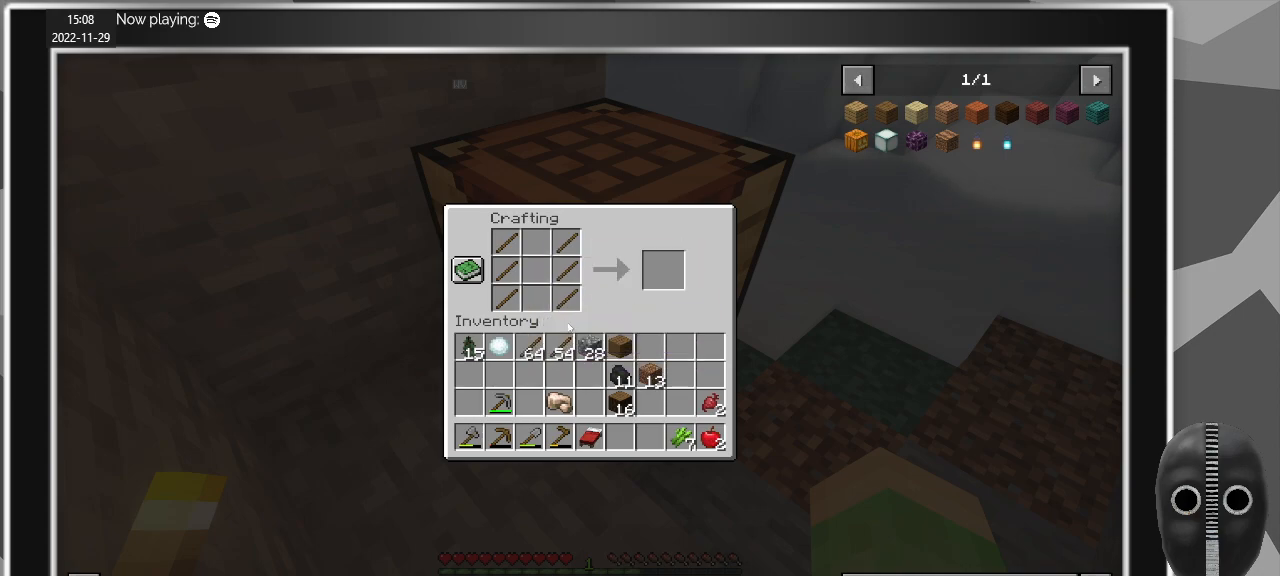
{"keys": [], "mouse": [], "events": []}
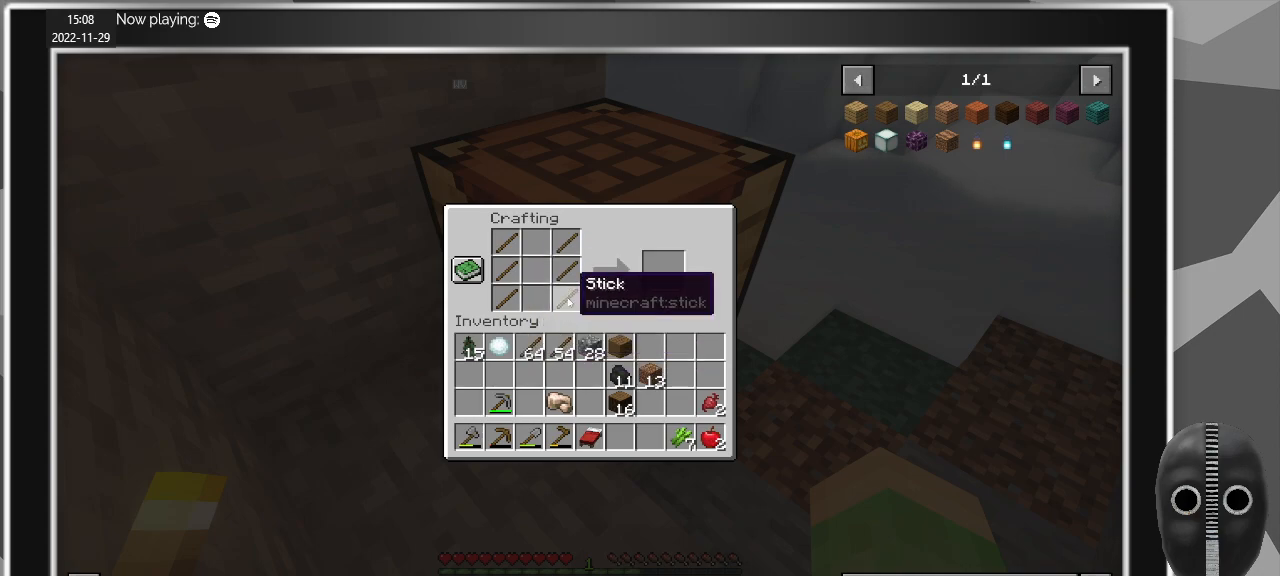
{"keys": [], "mouse": [], "events": [[317, "mouse_left", "down"], [417, "mouse_left", "up"]]}
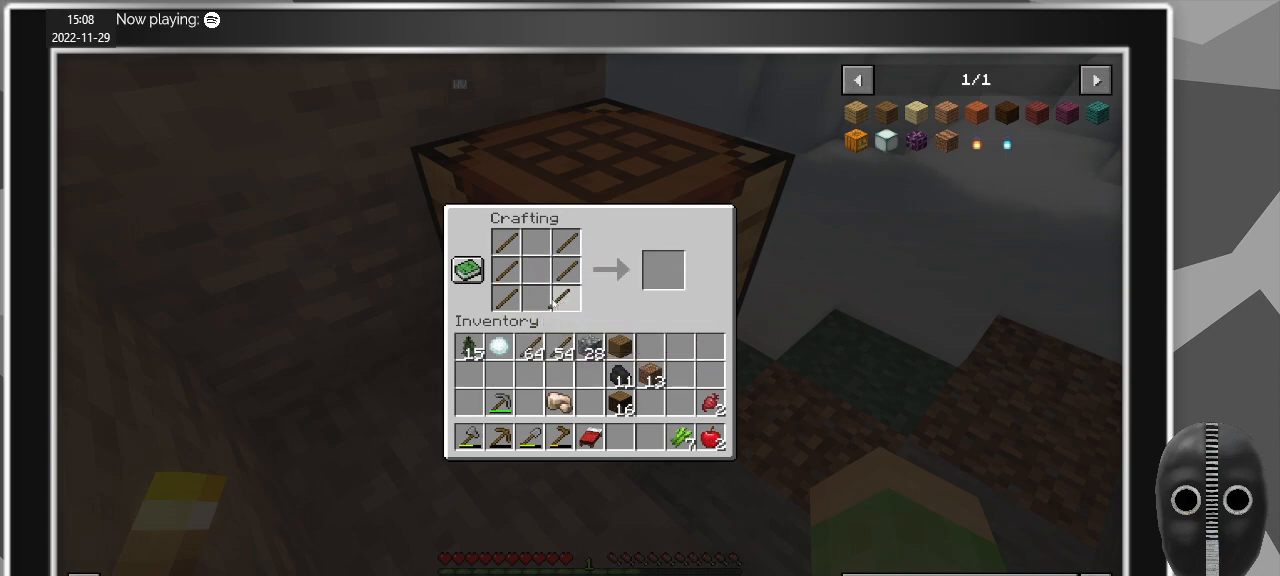
{"keys": [], "mouse": [], "events": []}
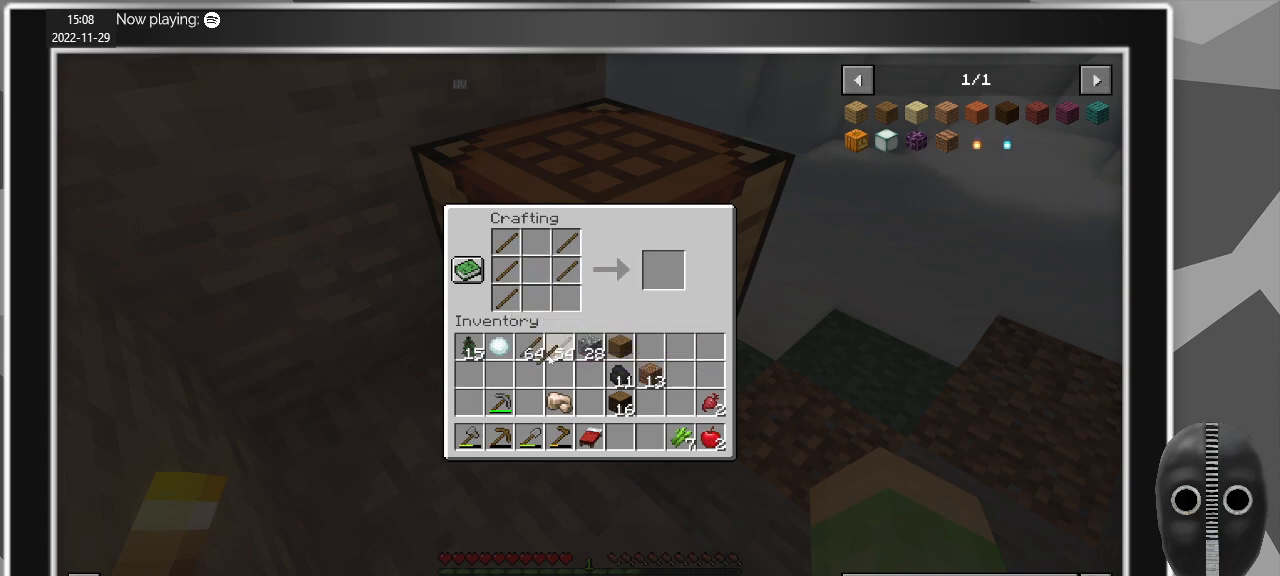
{"keys": [], "mouse": [], "events": [[250, "mouse_left", "down"], [350, "mouse_left", "up"]]}
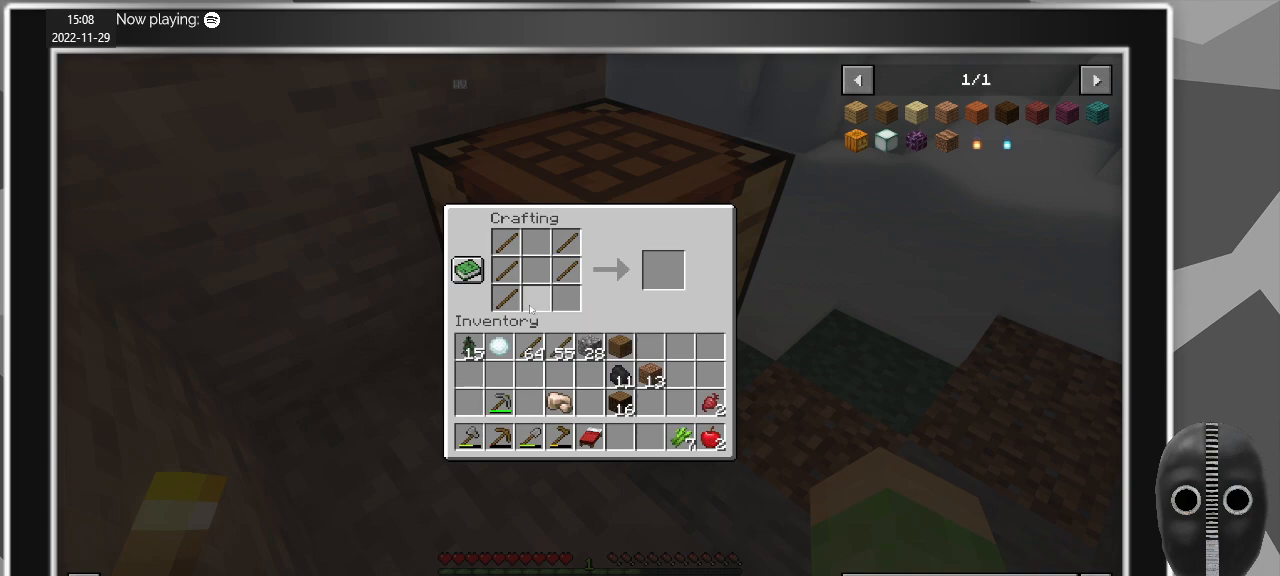
{"keys": [], "mouse": [], "events": [[134, "mouse_left", "down"], [267, "mouse_left", "up"]]}
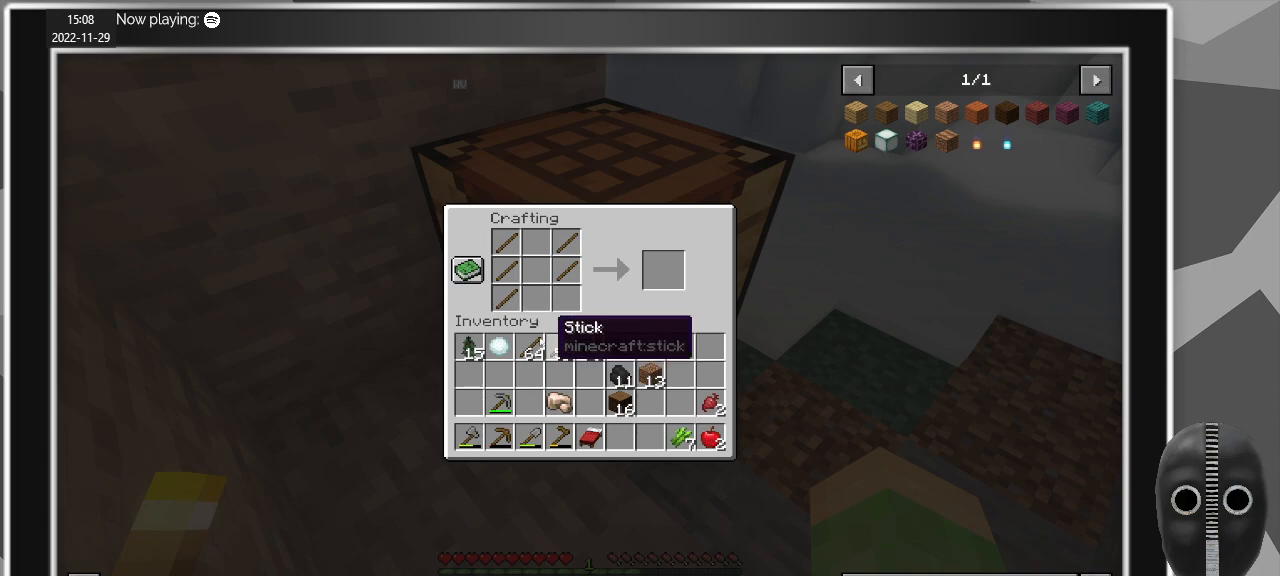
{"keys": [], "mouse": [], "events": [[184, "mouse_left", "down"], [284, "mouse_left", "up"]]}
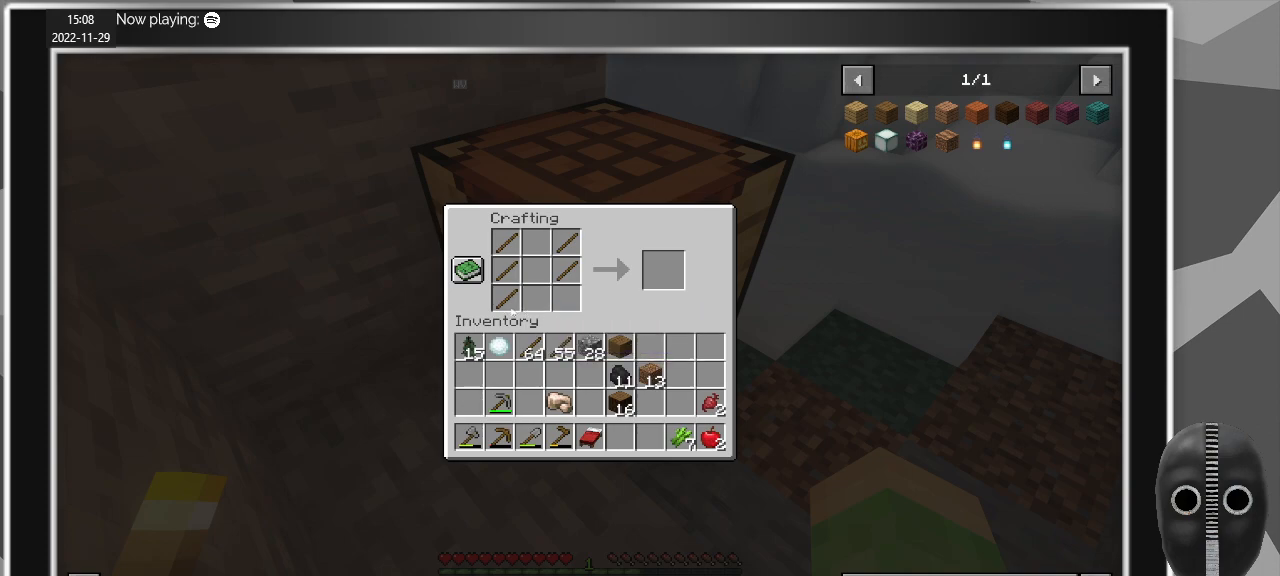
{"keys": [], "mouse": [], "events": [[117, "mouse_left", "down"], [200, "mouse_left", "up"], [400, "mouse_left", "down"], [484, "mouse_left", "up"]]}
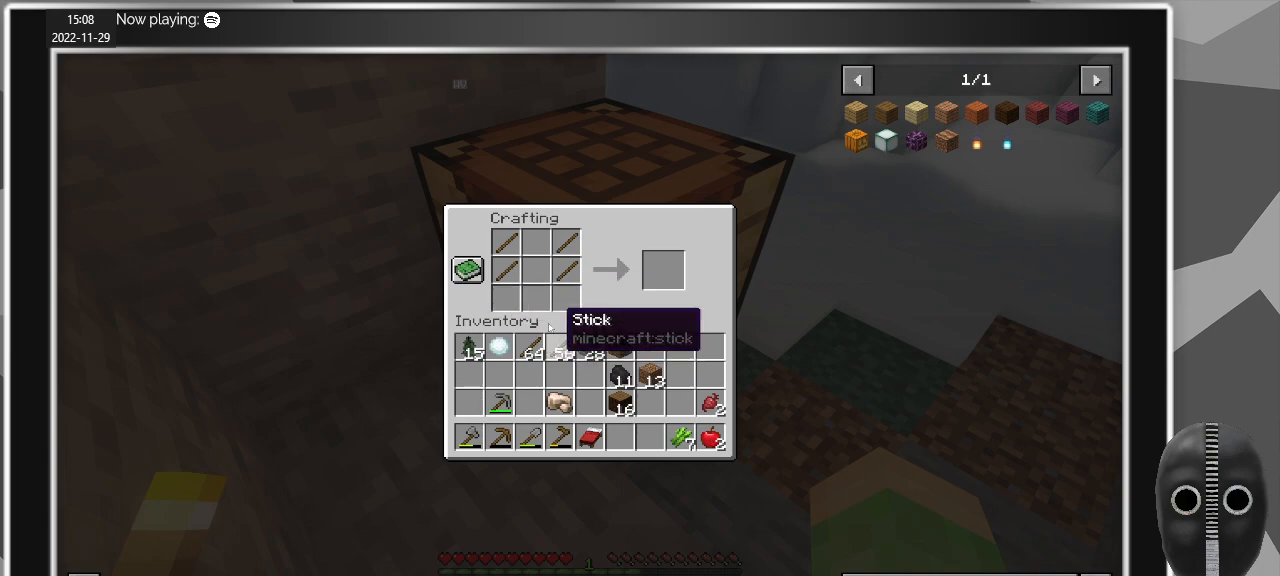
{"keys": [], "mouse": [], "events": [[217, "mouse_left", "down"], [317, "mouse_left", "up"]]}
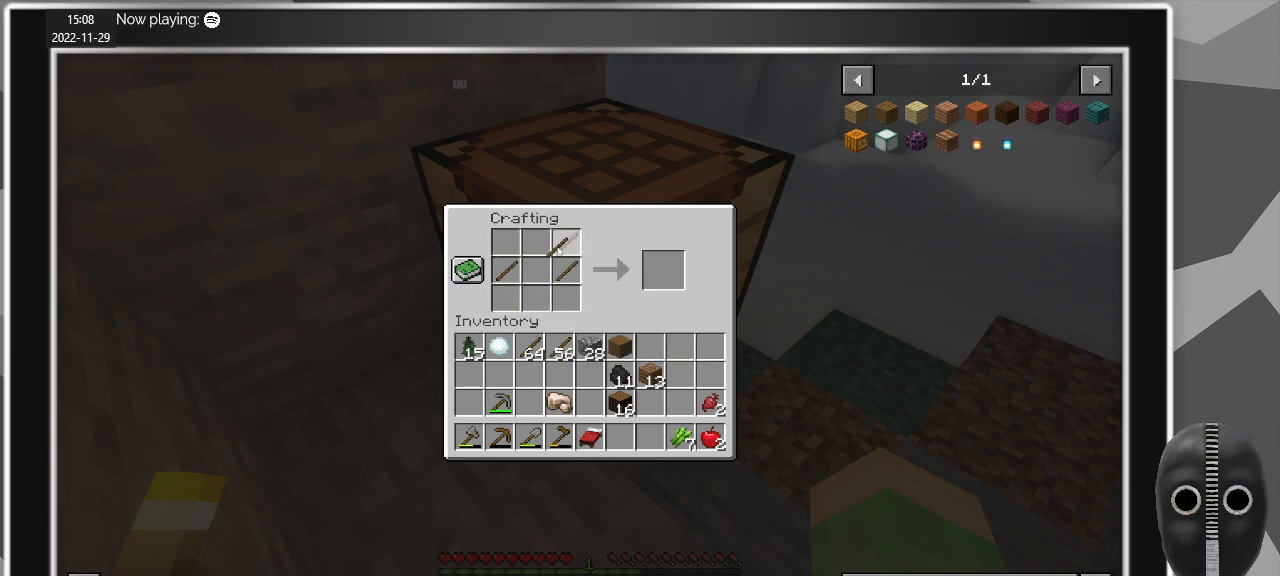
{"keys": [], "mouse": [], "events": [[50, "mouse_left", "down"], [150, "mouse_left", "up"], [284, "mouse_left", "down"], [384, "mouse_left", "up"]]}
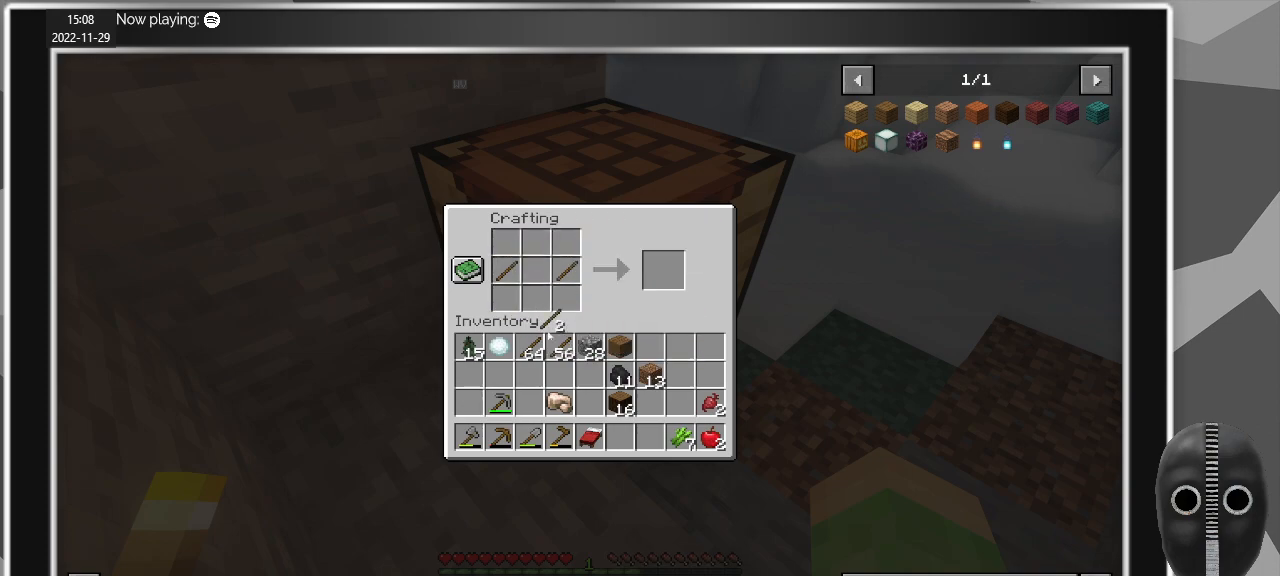
{"keys": [], "mouse": [], "events": [[200, "mouse_left", "down"], [250, "mouse_left", "up"]]}
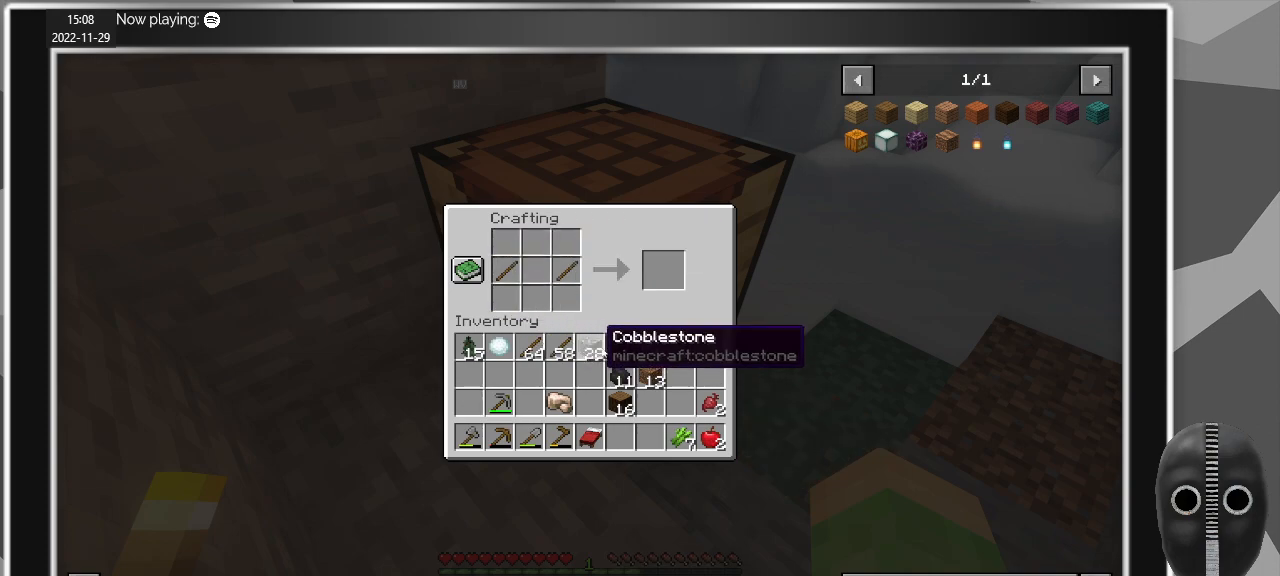
{"keys": [], "mouse": [], "events": [[217, "mouse_left", "down"], [317, "mouse_left", "up"]]}
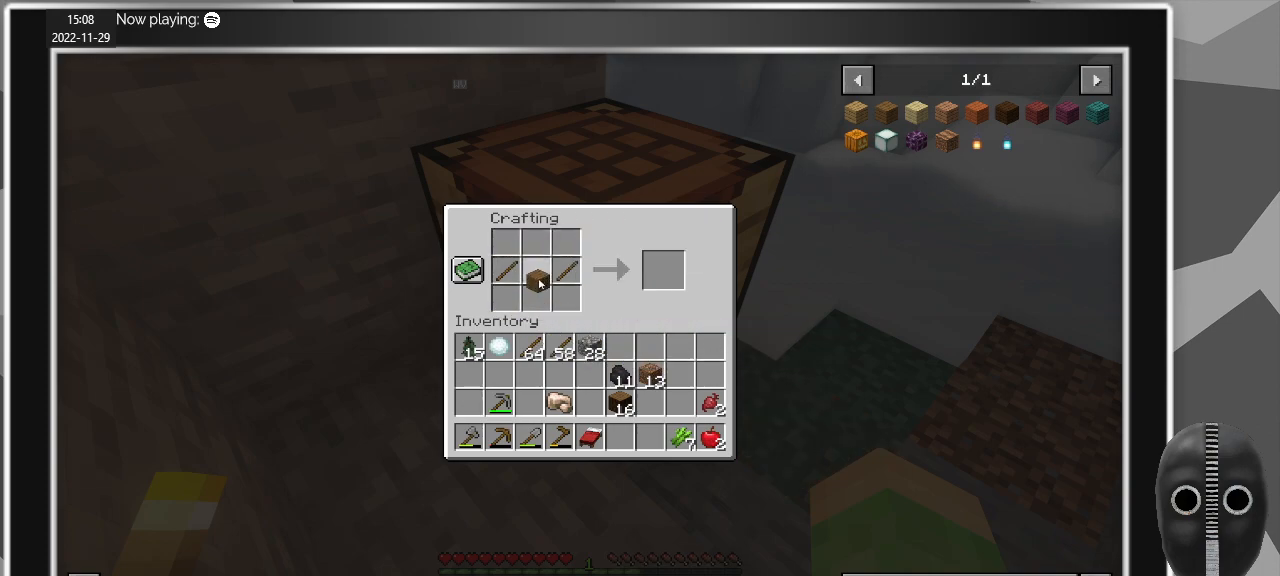
{"keys": [], "mouse": [], "events": [[150, "mouse_right", "down"], [234, "mouse_right", "up"]]}
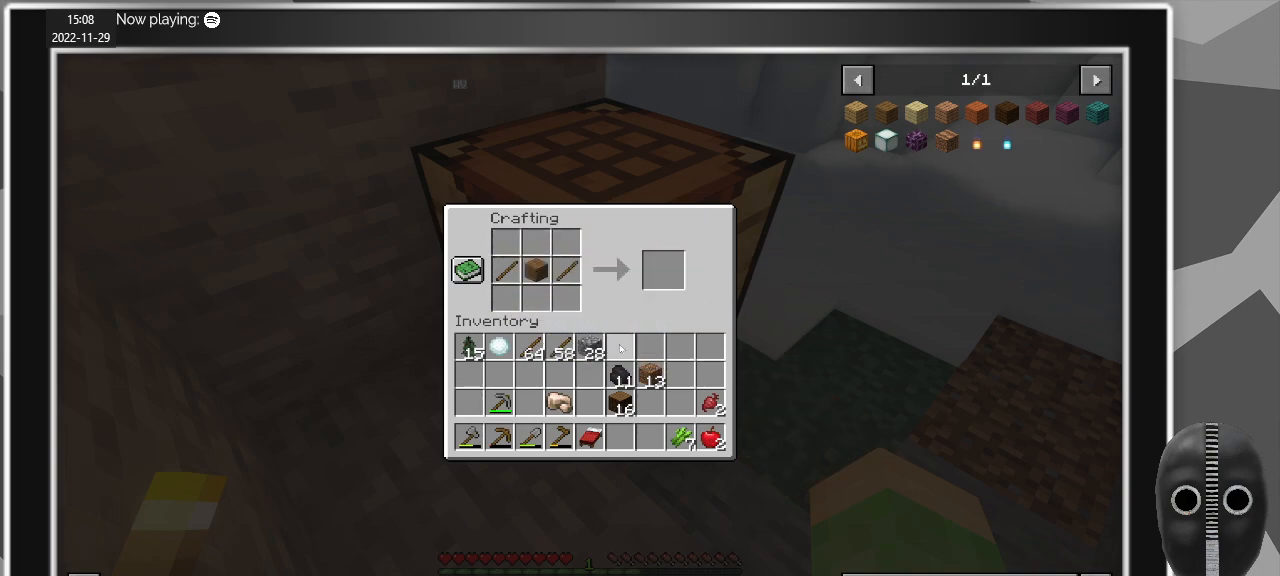
{"keys": [], "mouse": [], "events": []}
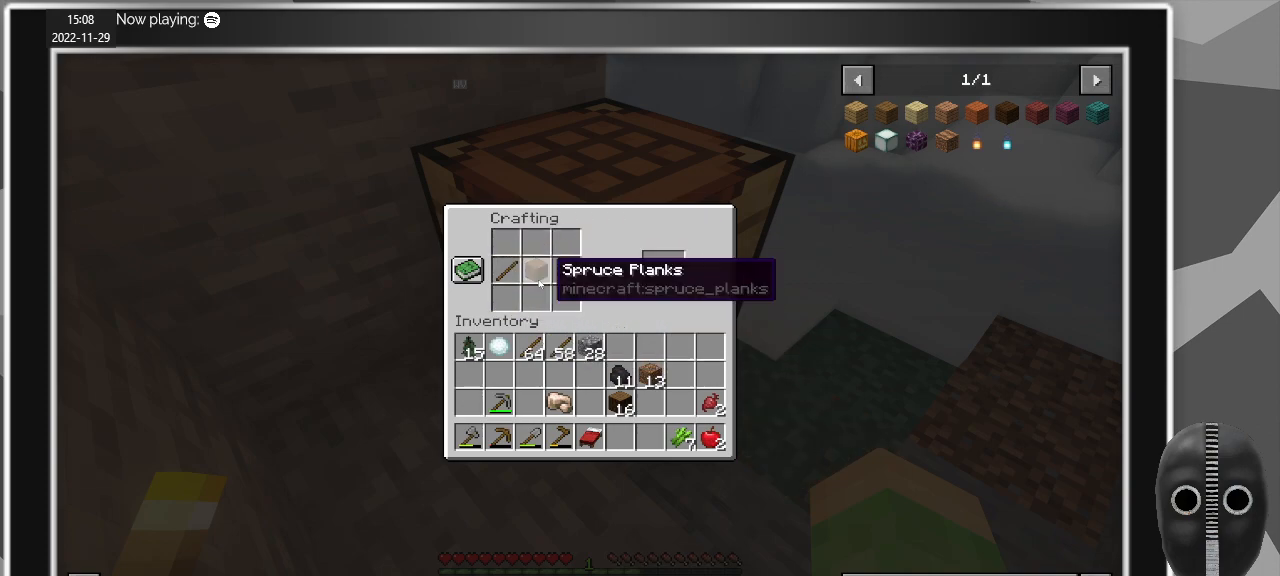
{"keys": [], "mouse": [], "events": [[267, "mouse_left", "down"], [367, "mouse_left", "up"]]}
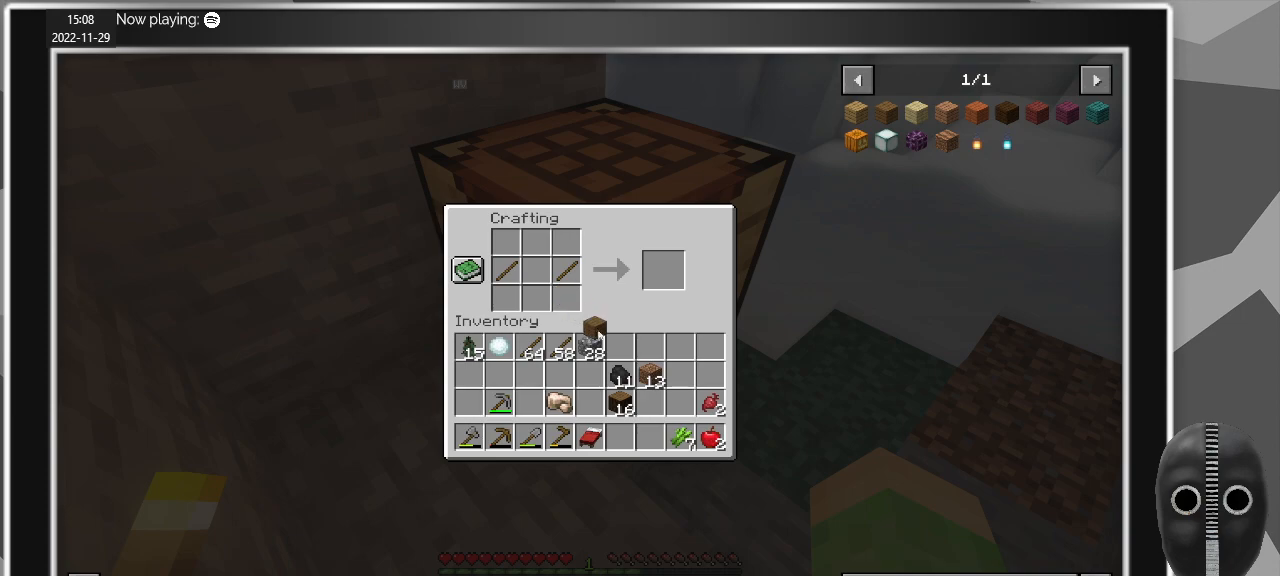
{"keys": [], "mouse": [], "events": []}
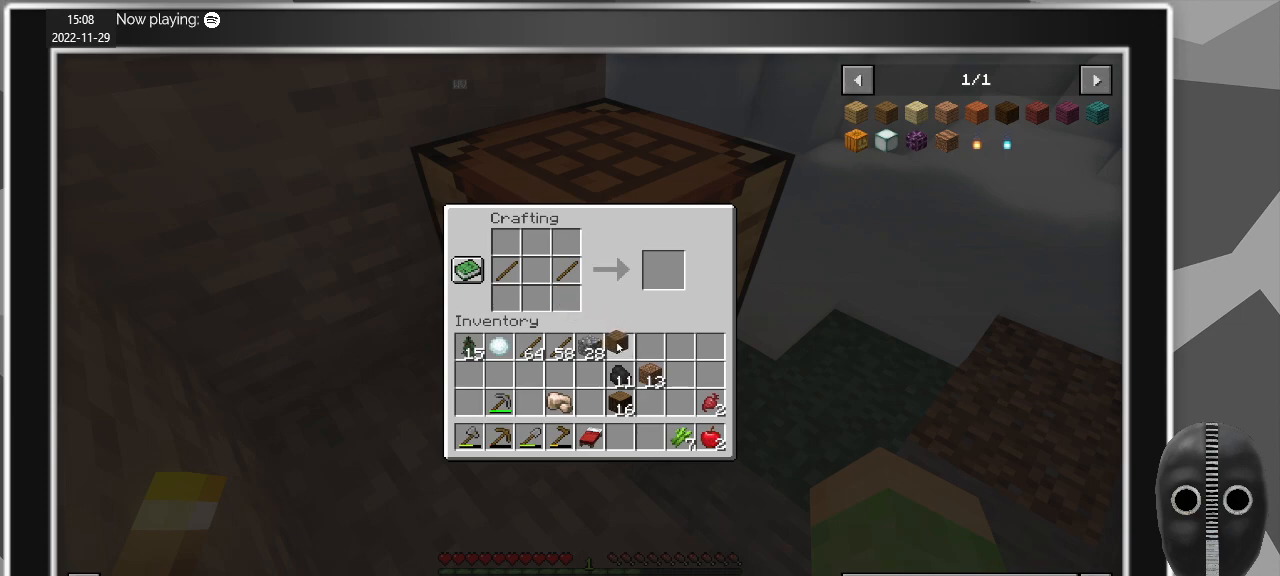
{"keys": [], "mouse": [], "events": [[117, "mouse_left", "down"], [200, "mouse_left", "up"]]}
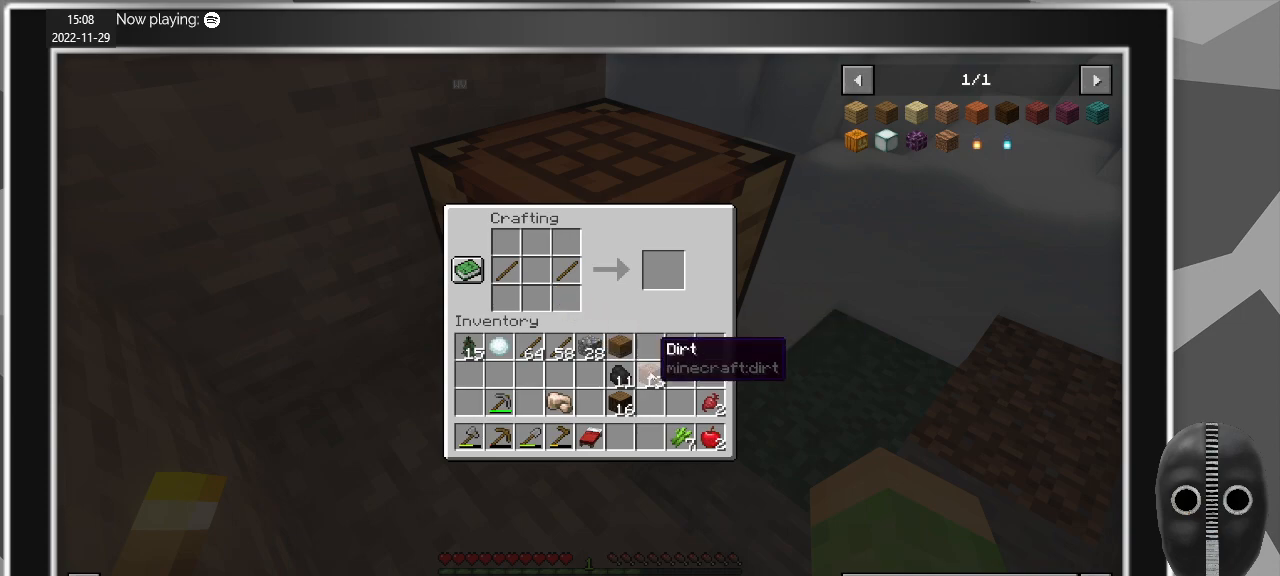
{"keys": [], "mouse": [], "events": []}
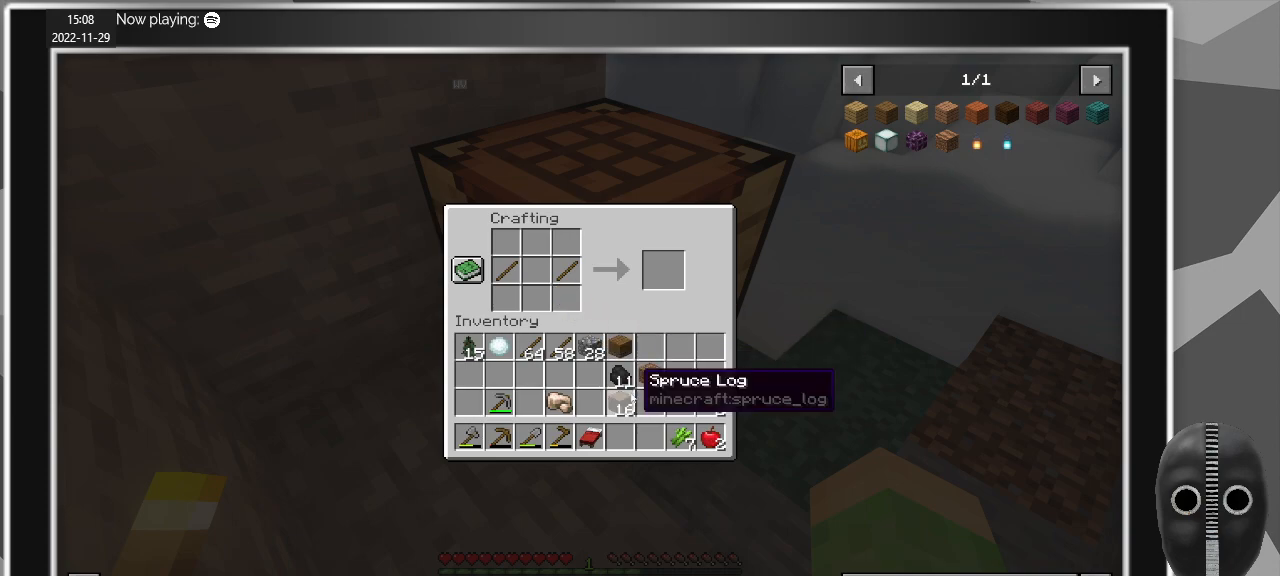
{"keys": [], "mouse": [], "events": []}
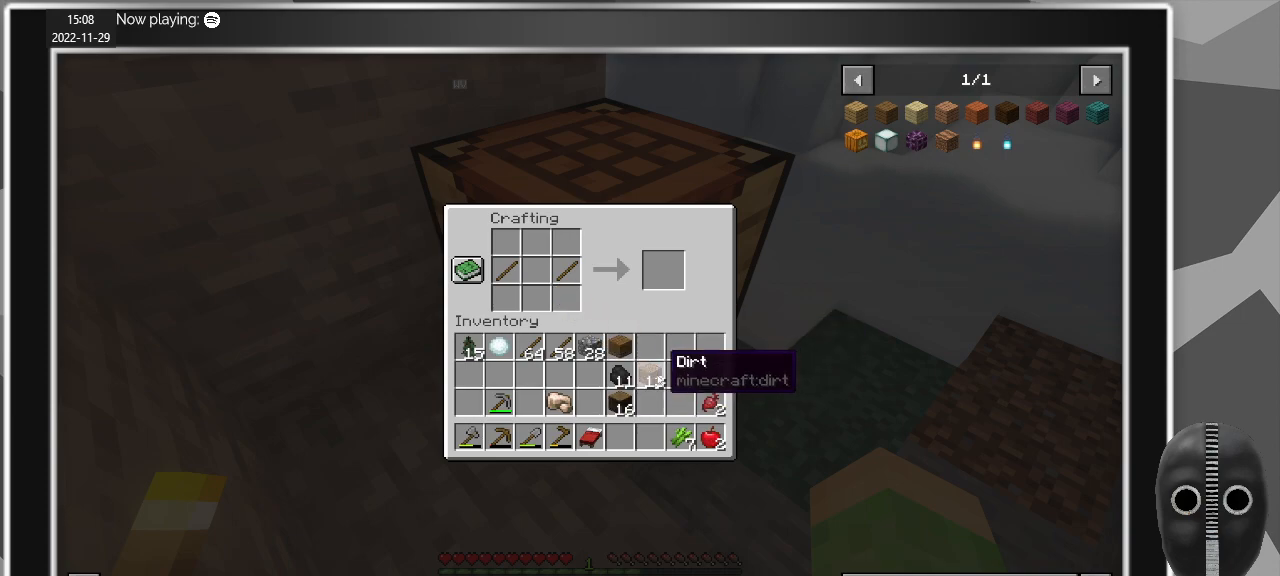
{"keys": [], "mouse": [], "events": []}
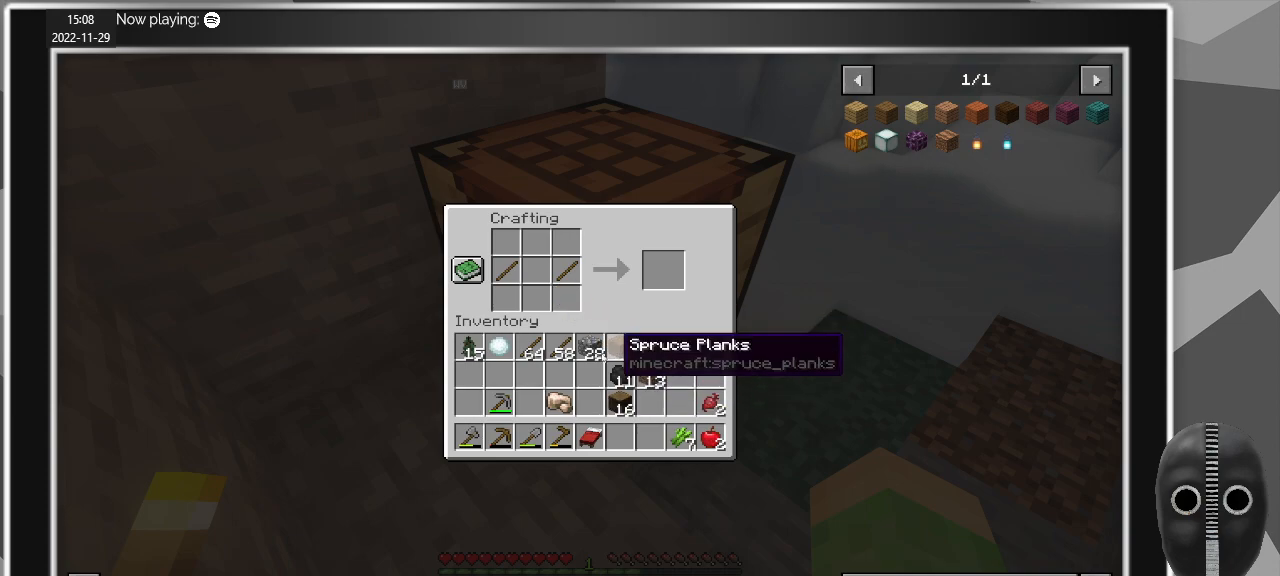
{"keys": [], "mouse": ["left"], "events": [[500, "mouse_left", "down"]]}